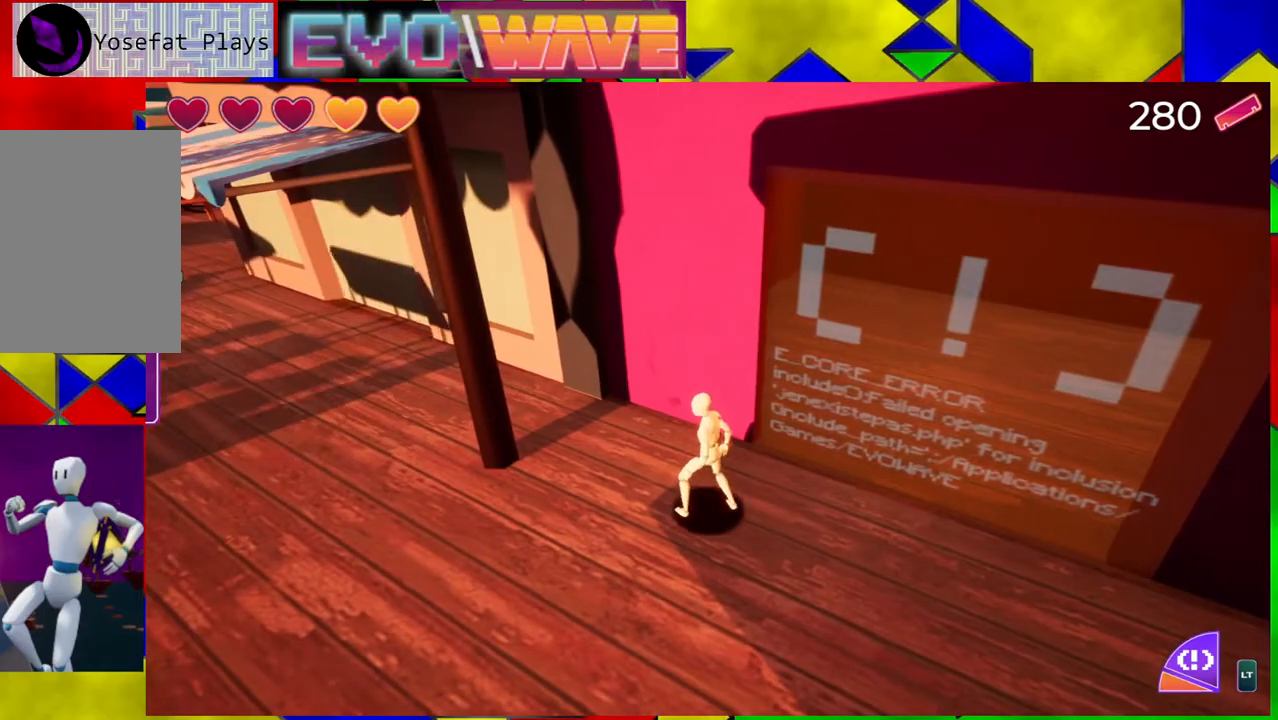
Gameplay with a controller (Nintendo layout); each line is a JSON object with the inputs held at the frame after it. "events" lists button and stick changes between this image and that frame as [ms after this image, input, new state], when the widget could be followed in between. Not read: L3 R3.
{"buttons": [], "left_stick": "left", "right_stick": "center", "events": [[33, "right_stick", "left"], [200, "right_stick", "up-left"], [300, "right_stick", "center"]]}
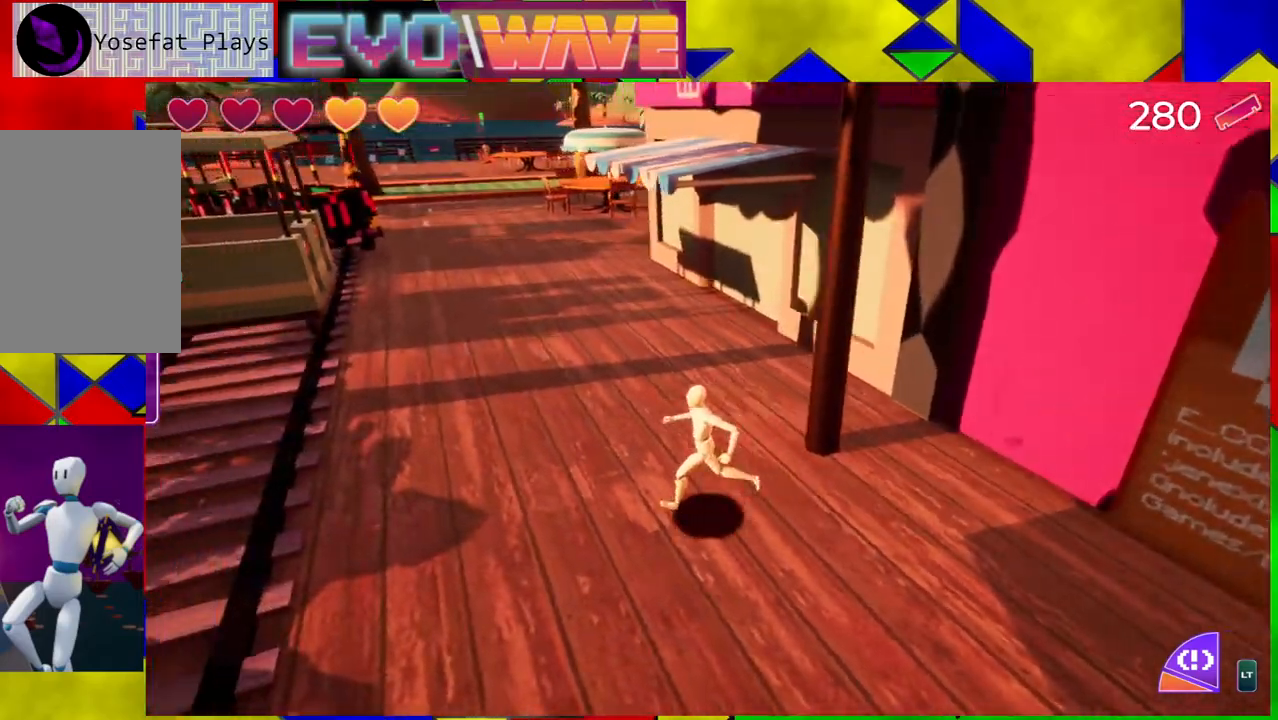
{"buttons": [], "left_stick": "up-left", "right_stick": "center", "events": [[67, "left_stick", "up-left"], [133, "B", "down"], [400, "B", "up"]]}
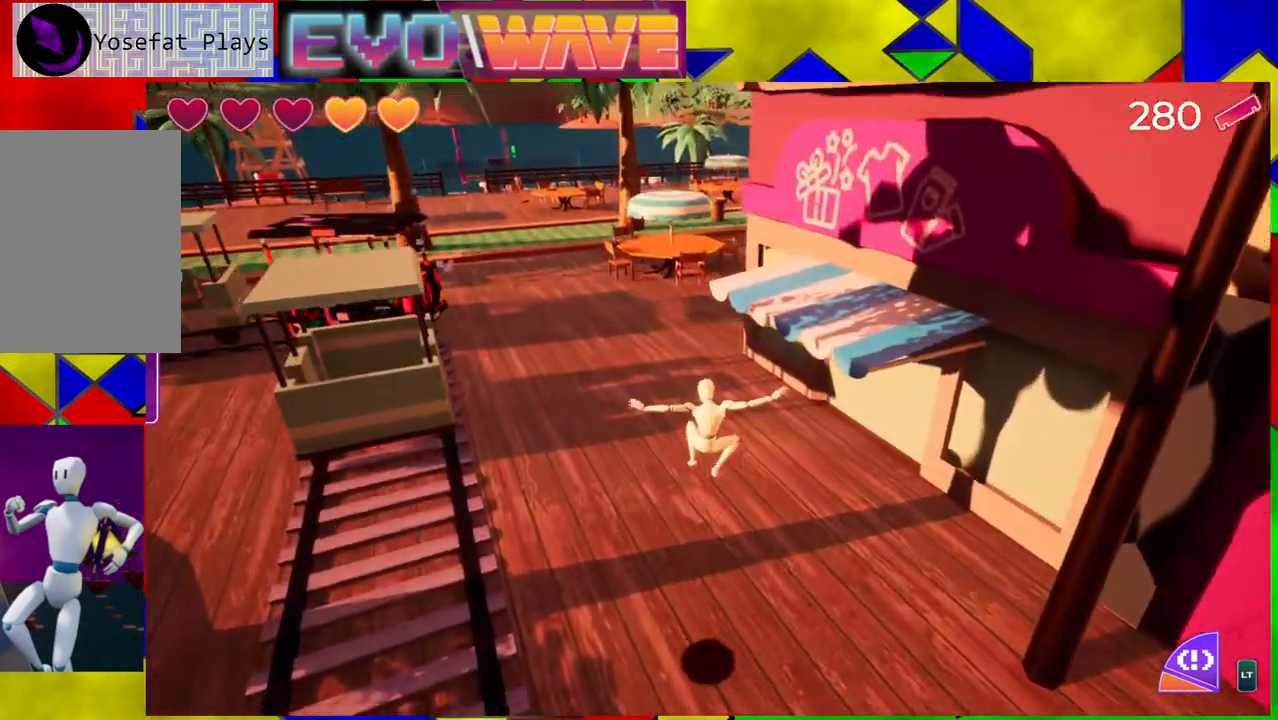
{"buttons": [], "left_stick": "up-right", "right_stick": "center", "events": [[83, "B", "down"], [83, "left_stick", "up-right"], [300, "B", "up"]]}
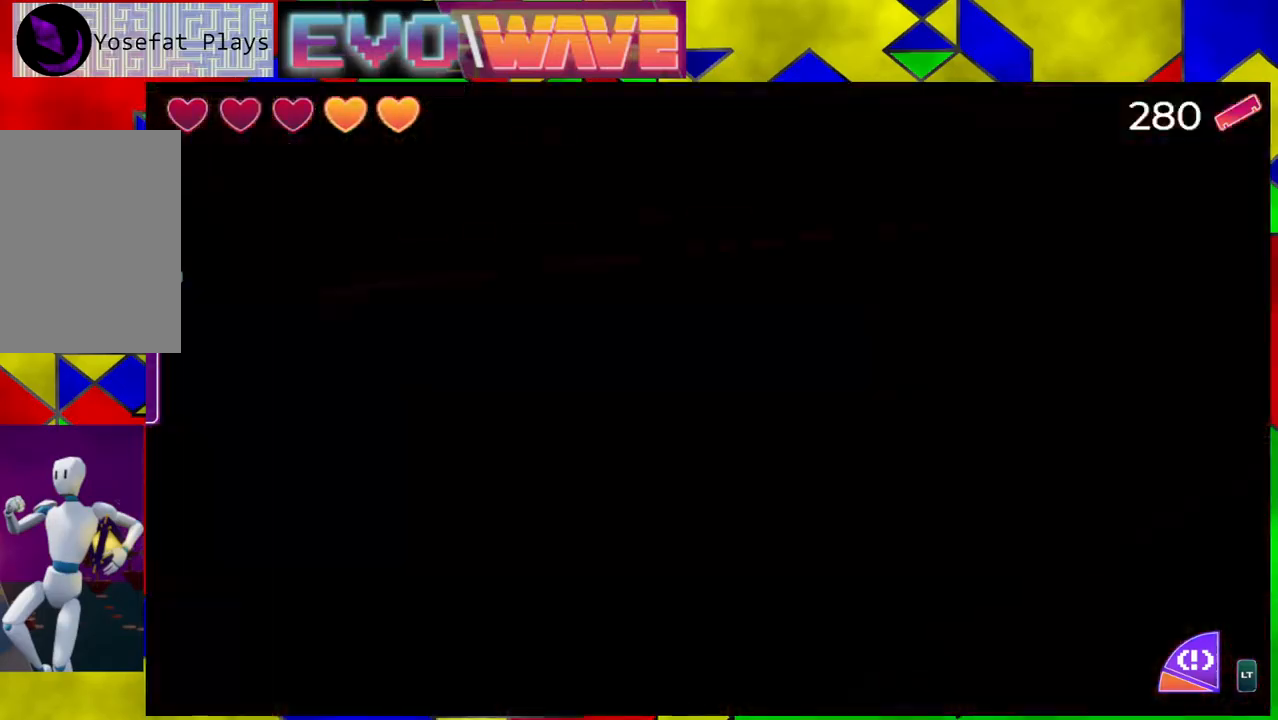
{"buttons": [], "left_stick": "up-left", "right_stick": "center", "events": [[150, "left_stick", "up-left"]]}
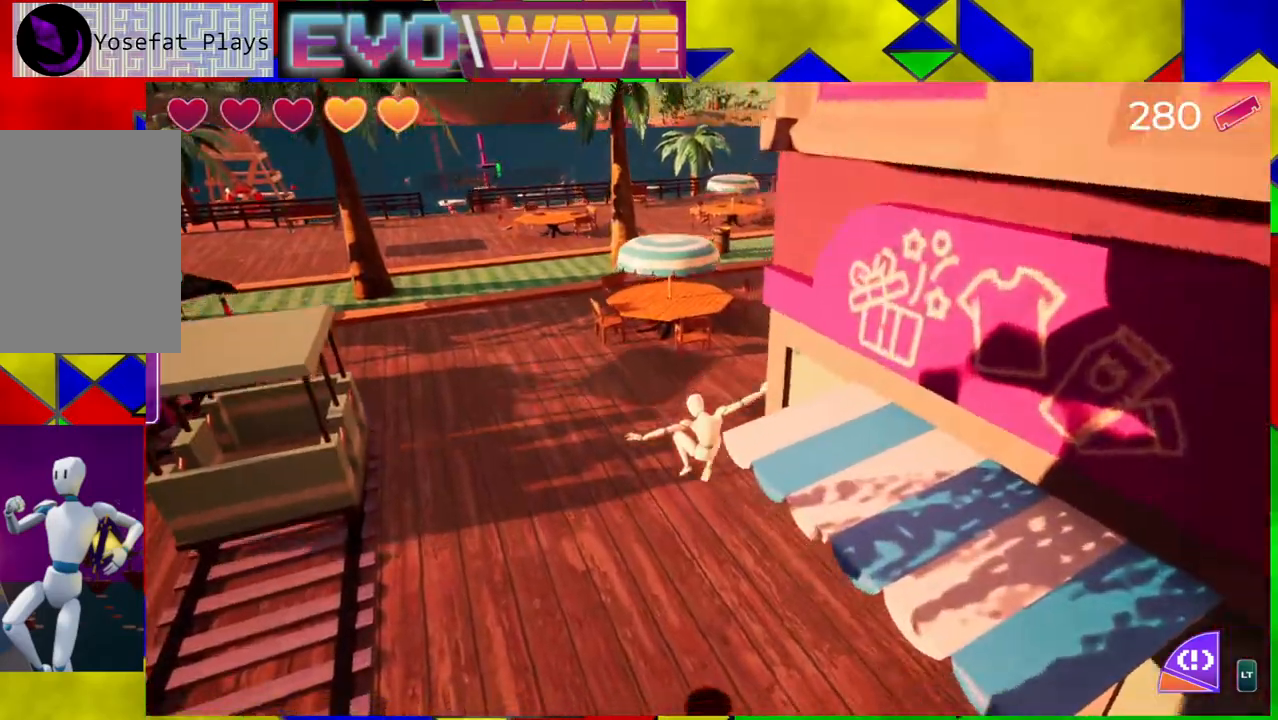
{"buttons": [], "left_stick": "up-left", "right_stick": "center", "events": []}
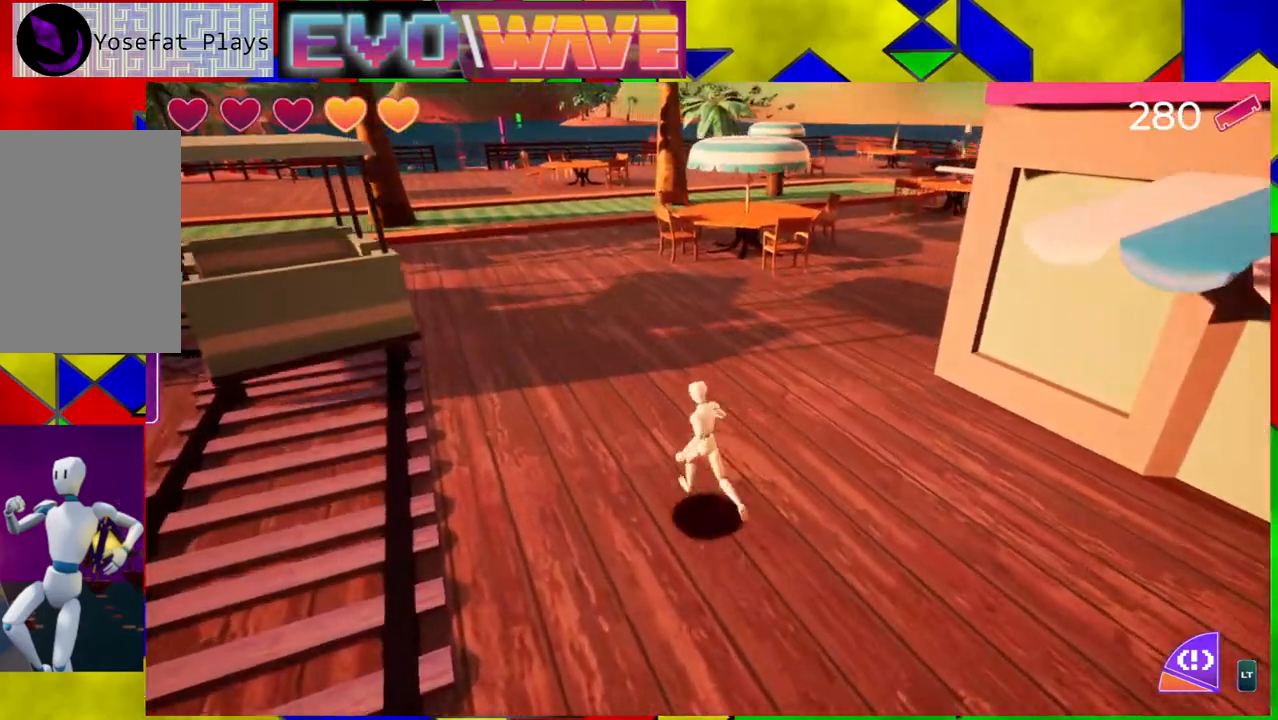
{"buttons": [], "left_stick": "up-left", "right_stick": "center", "events": [[67, "Y", "down"], [267, "Y", "up"]]}
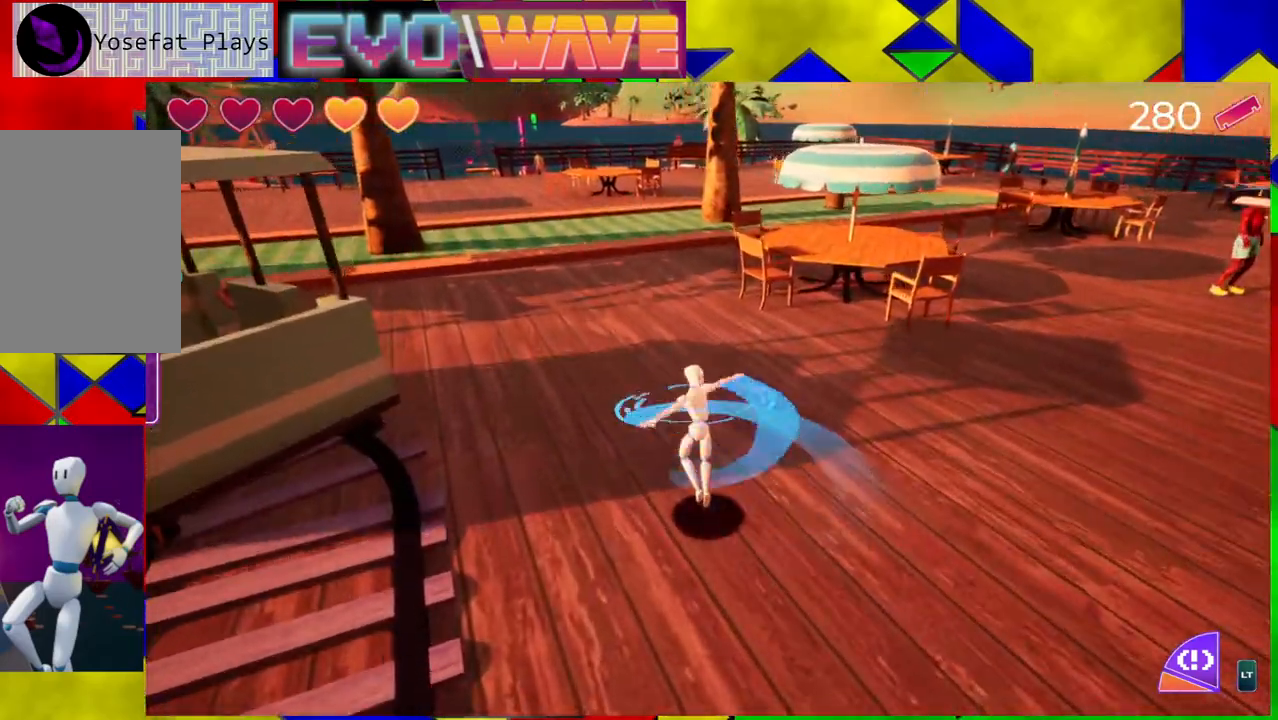
{"buttons": [], "left_stick": "up-left", "right_stick": "right", "events": [[317, "right_stick", "right"]]}
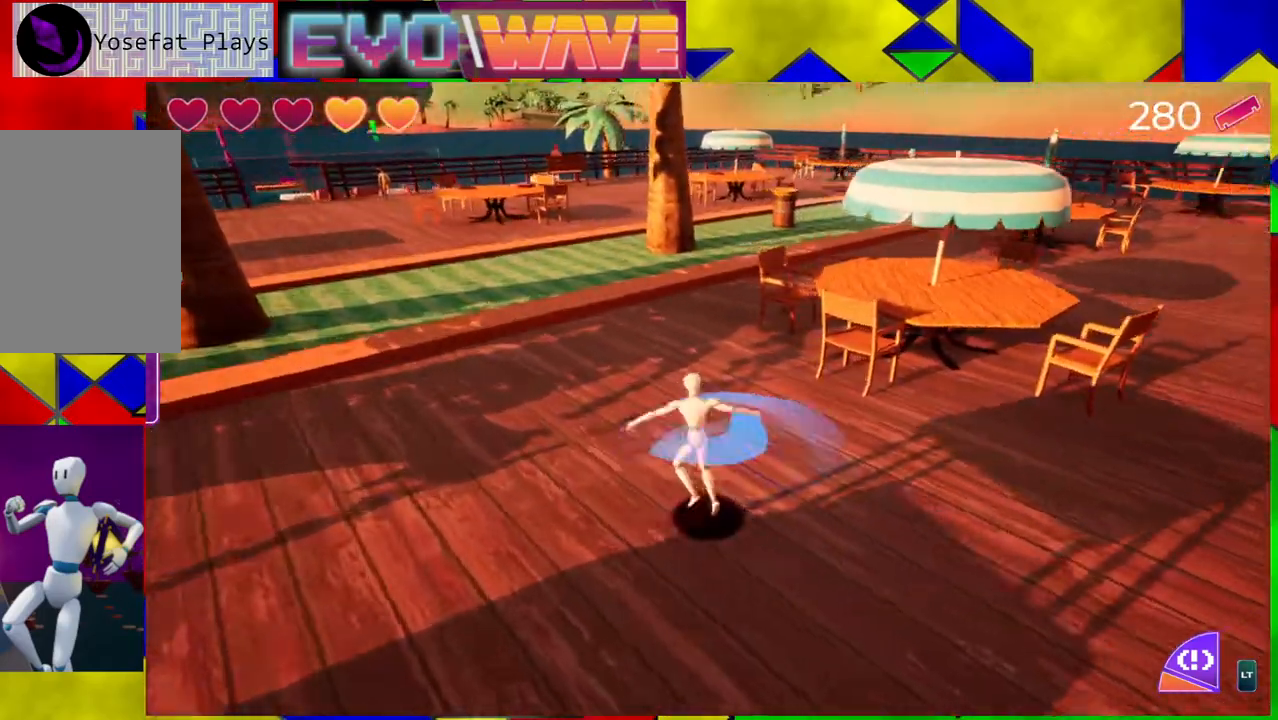
{"buttons": [], "left_stick": "up-left", "right_stick": "center", "events": [[383, "right_stick", "center"]]}
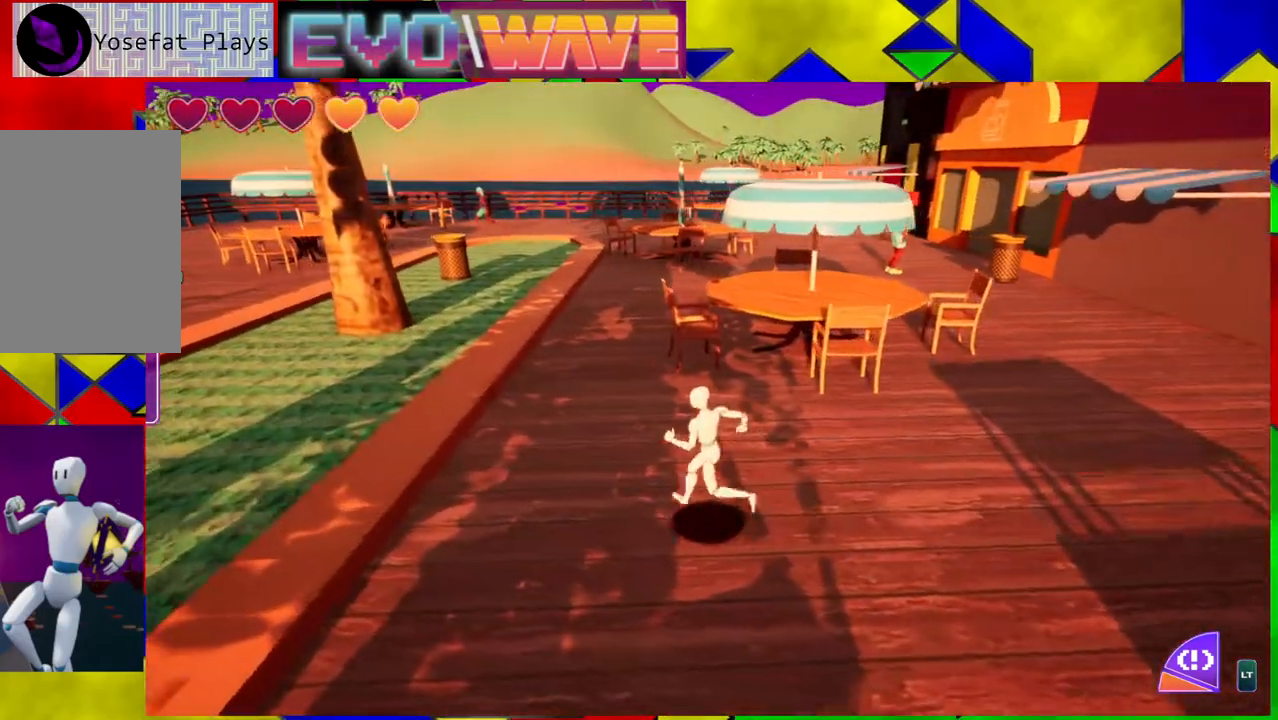
{"buttons": [], "left_stick": "up-left", "right_stick": "center", "events": []}
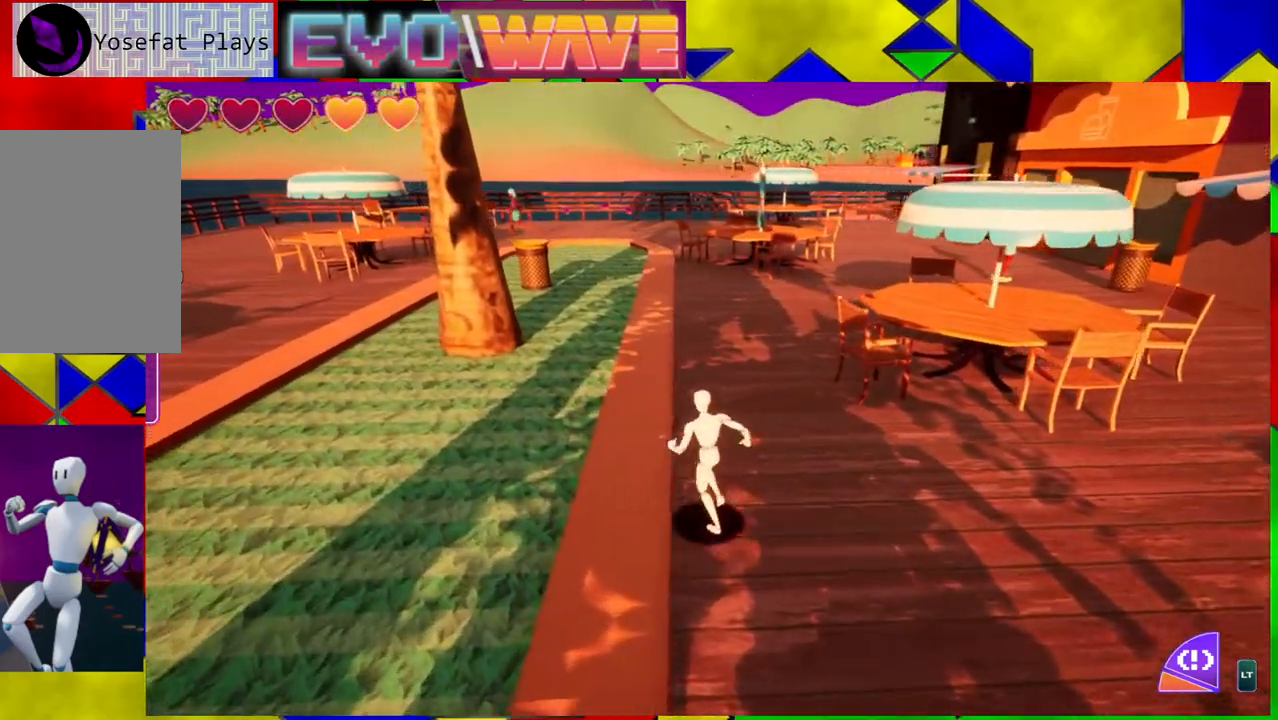
{"buttons": [], "left_stick": "up-left", "right_stick": "right", "events": [[250, "right_stick", "right"]]}
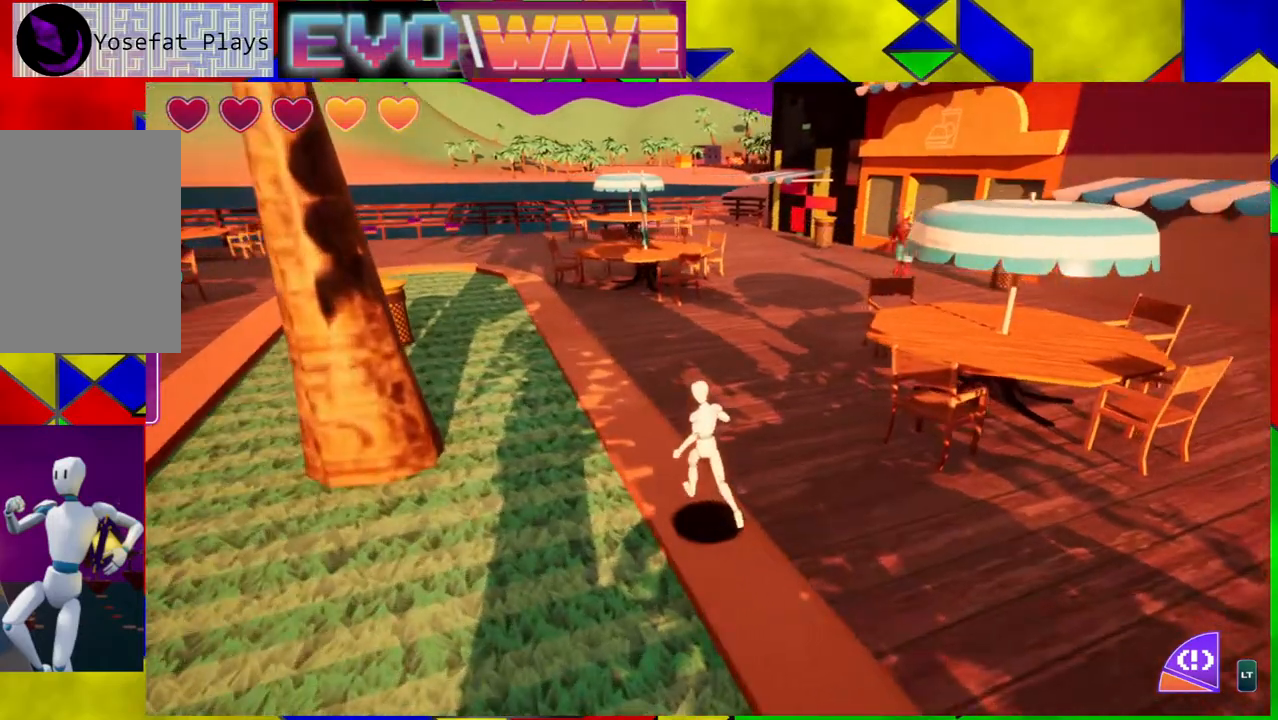
{"buttons": [], "left_stick": "up-left", "right_stick": "center", "events": [[117, "right_stick", "center"]]}
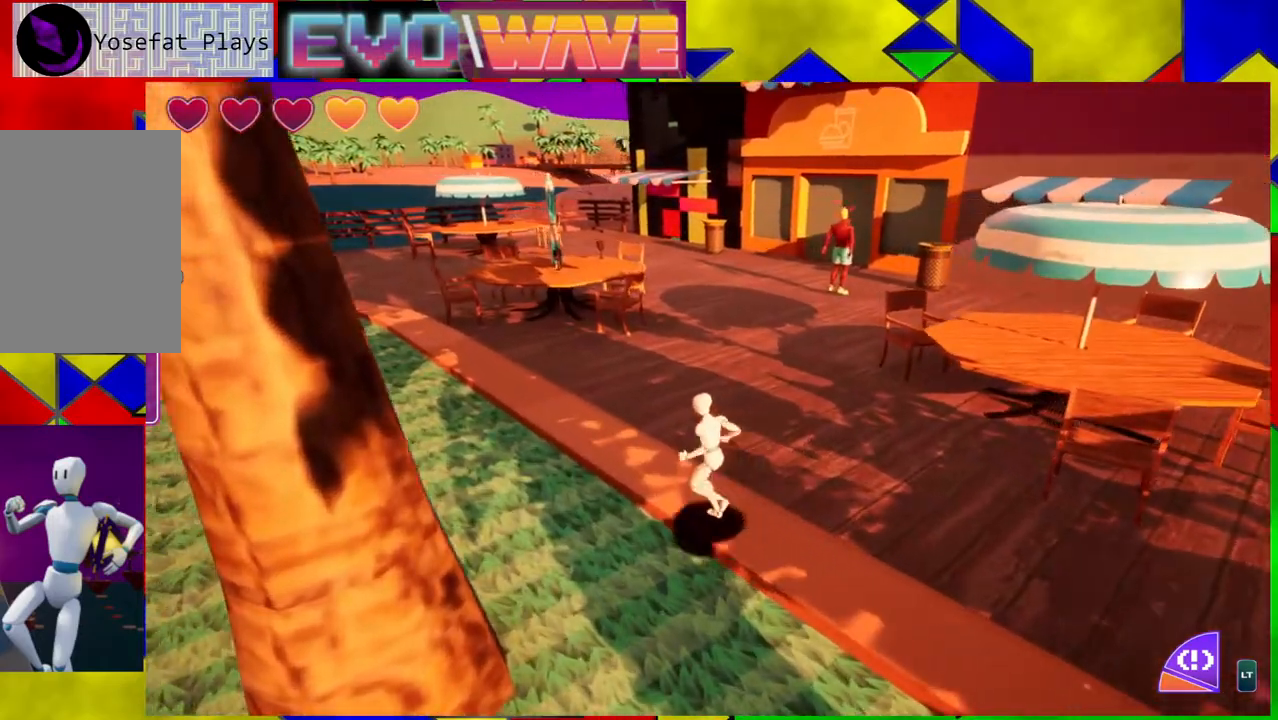
{"buttons": [], "left_stick": "up", "right_stick": "center", "events": [[183, "left_stick", "up"]]}
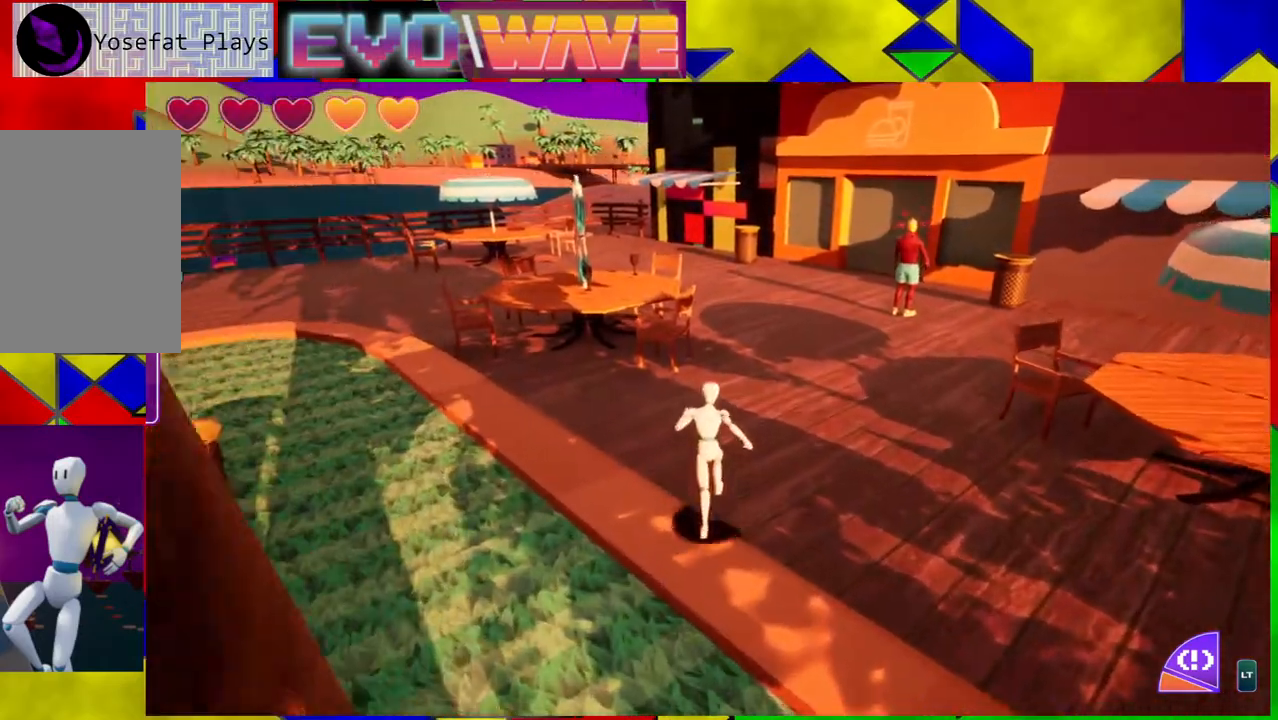
{"buttons": [], "left_stick": "up-right", "right_stick": "center", "events": [[150, "left_stick", "up-right"]]}
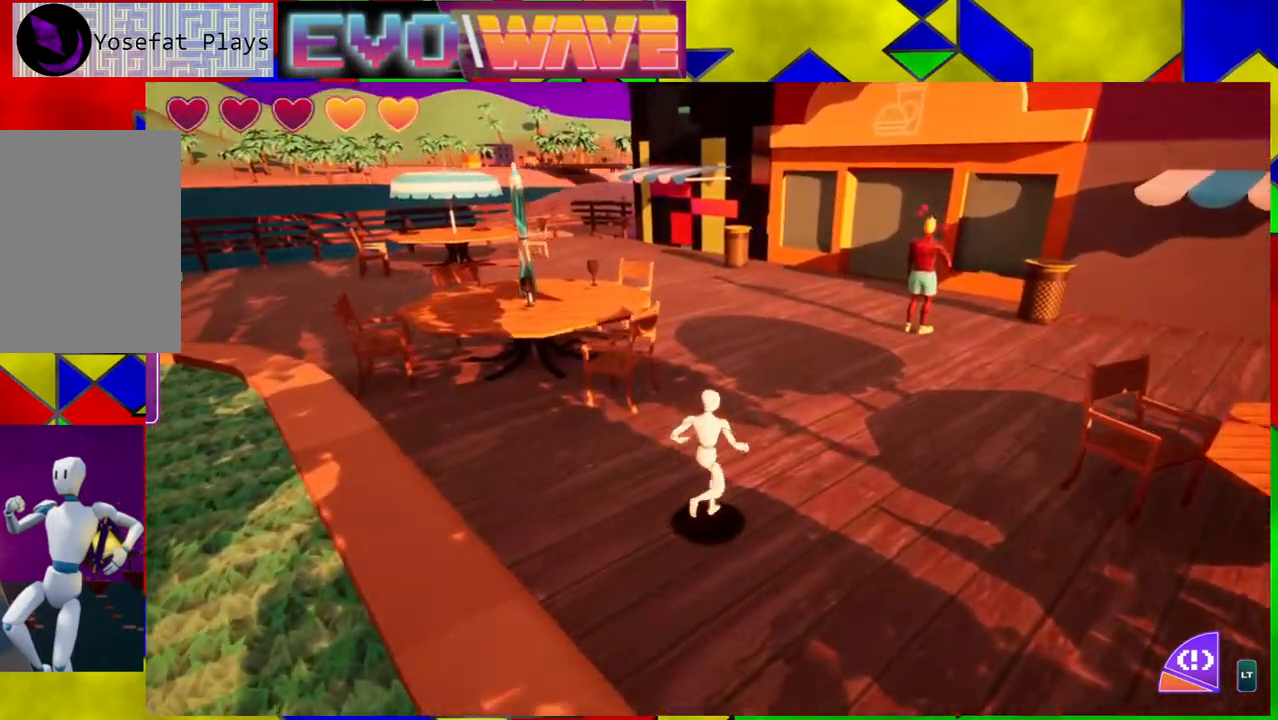
{"buttons": [], "left_stick": "up-right", "right_stick": "center", "events": []}
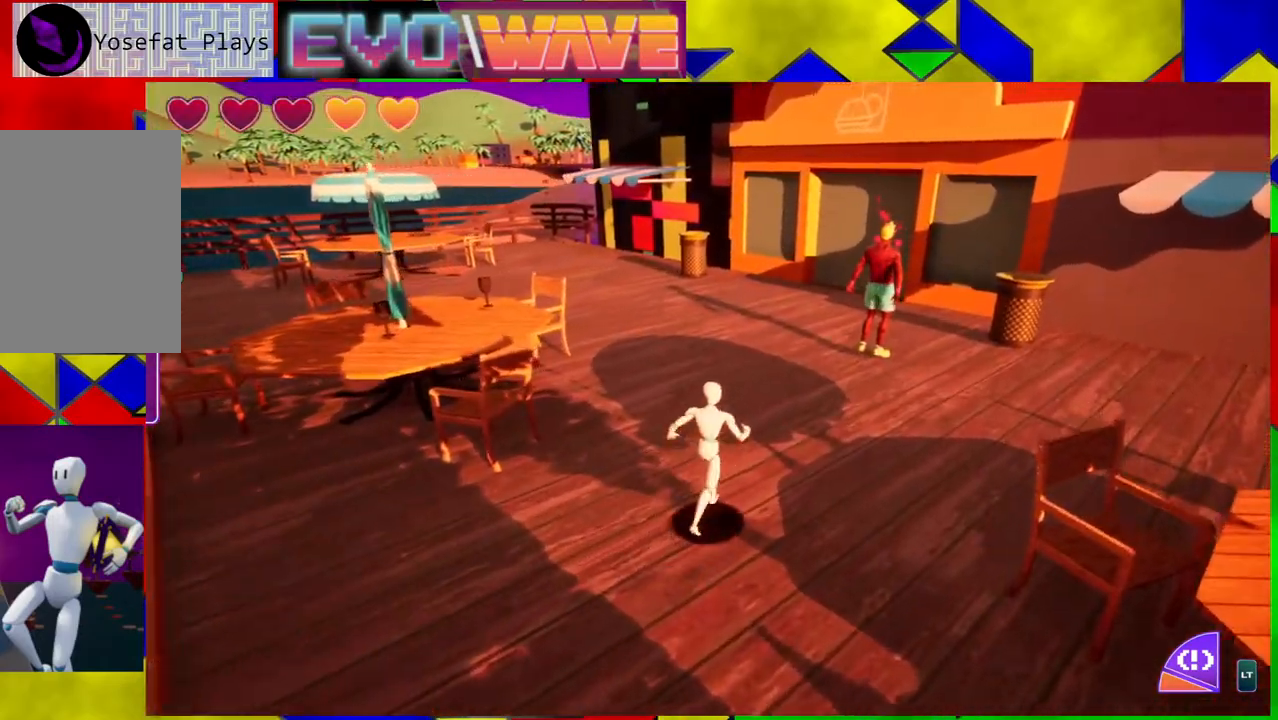
{"buttons": [], "left_stick": "up-right", "right_stick": "center", "events": [[300, "Y", "down"], [467, "Y", "up"]]}
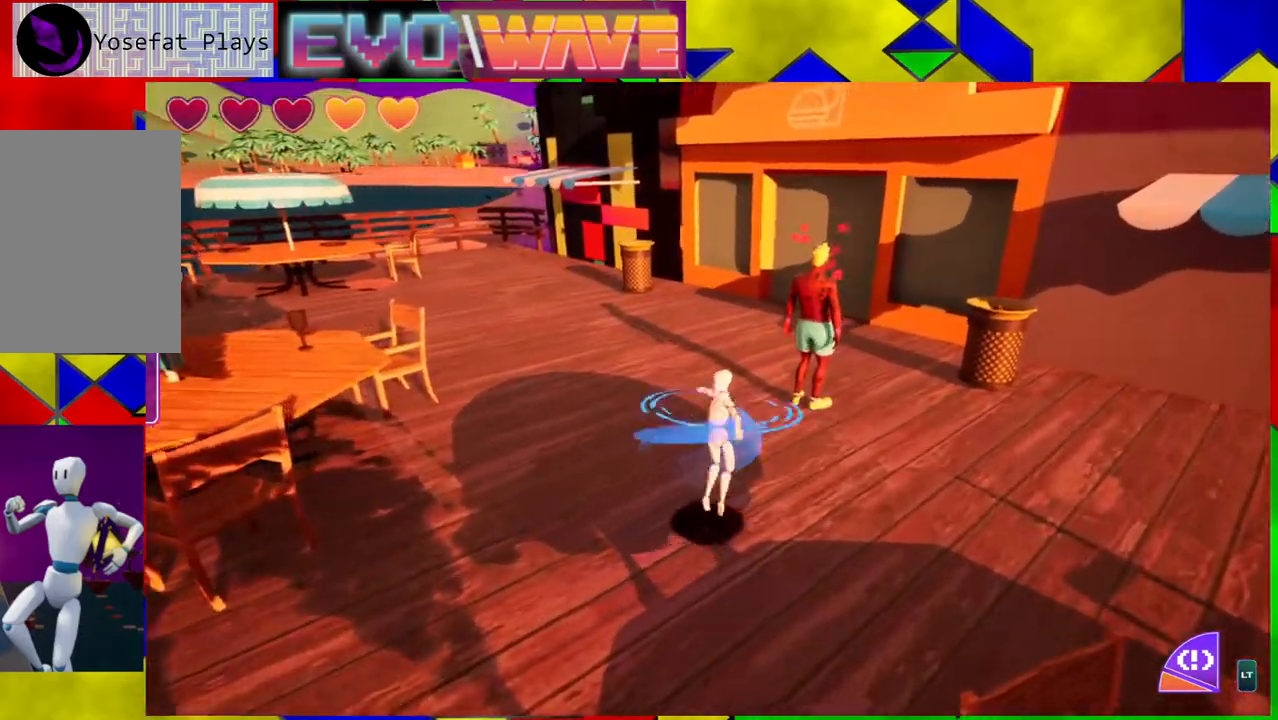
{"buttons": [], "left_stick": "down", "right_stick": "center", "events": [[133, "left_stick", "up-left"], [250, "left_stick", "down-left"], [417, "left_stick", "down"]]}
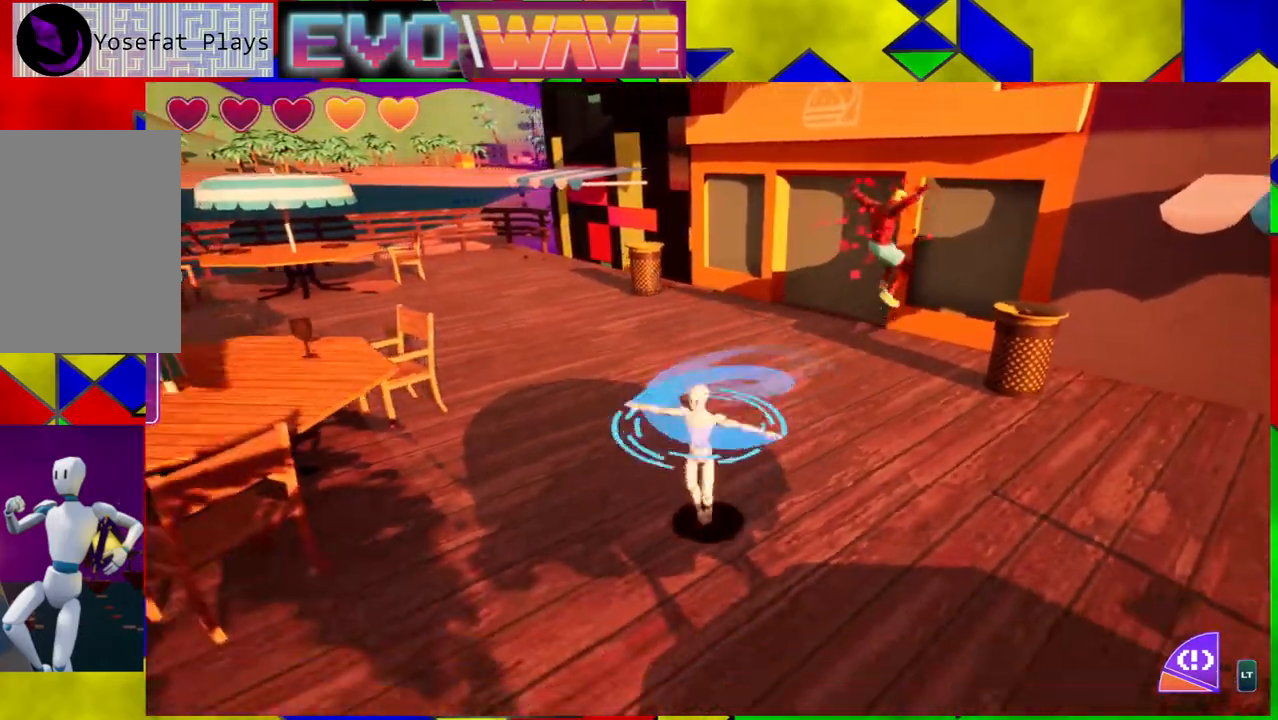
{"buttons": [], "left_stick": "up", "right_stick": "center", "events": [[100, "left_stick", "down-right"], [200, "left_stick", "right"], [317, "left_stick", "up-right"], [433, "left_stick", "up"]]}
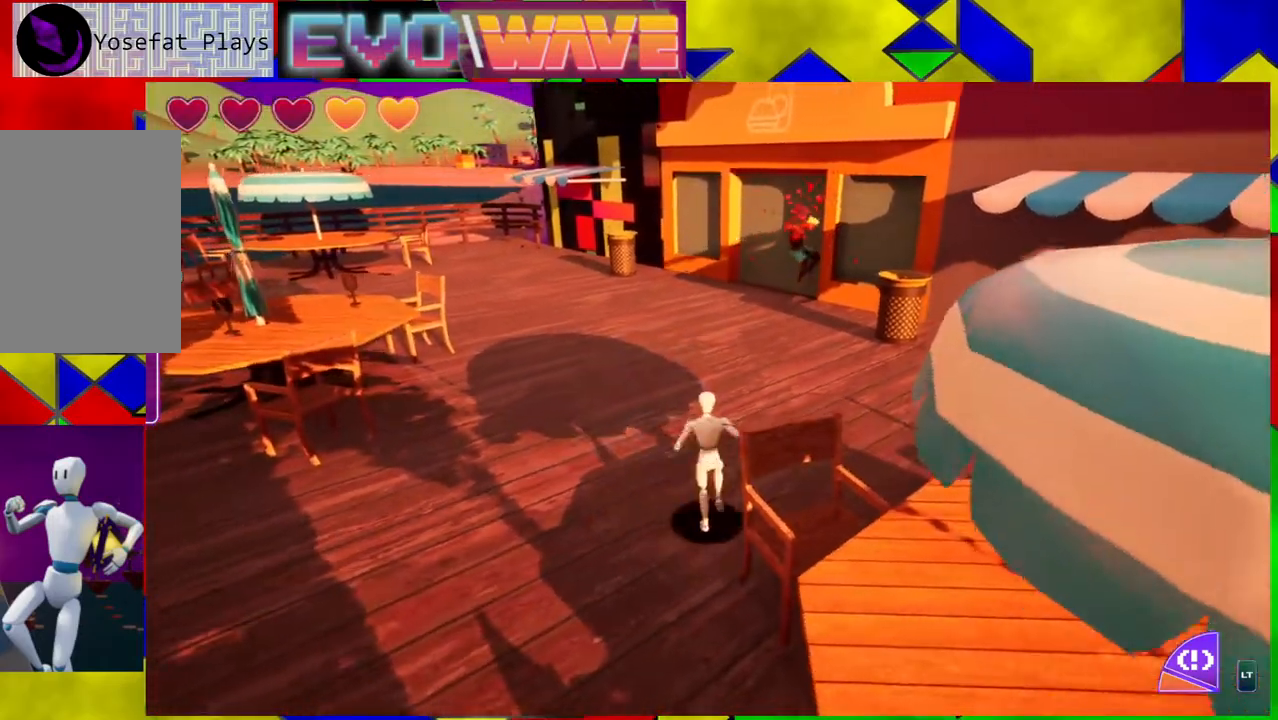
{"buttons": [], "left_stick": "up", "right_stick": "center", "events": []}
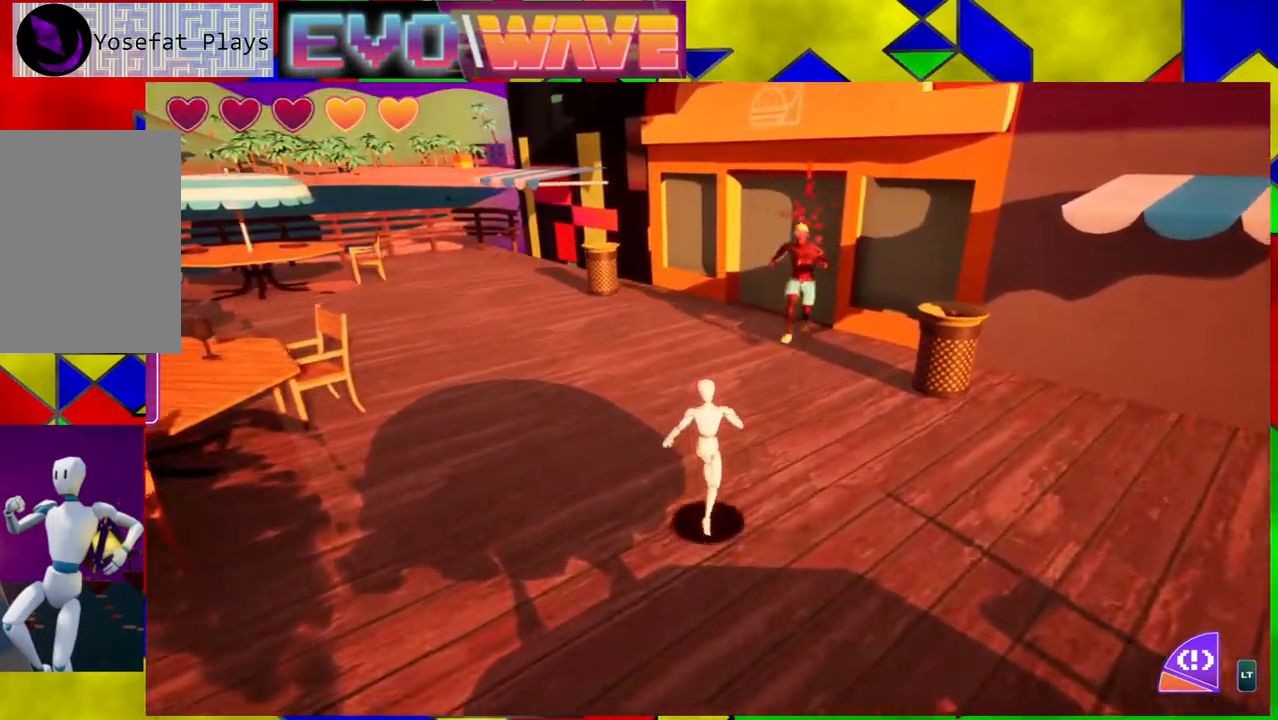
{"buttons": [], "left_stick": "up", "right_stick": "center", "events": [[117, "Y", "down"], [283, "Y", "up"]]}
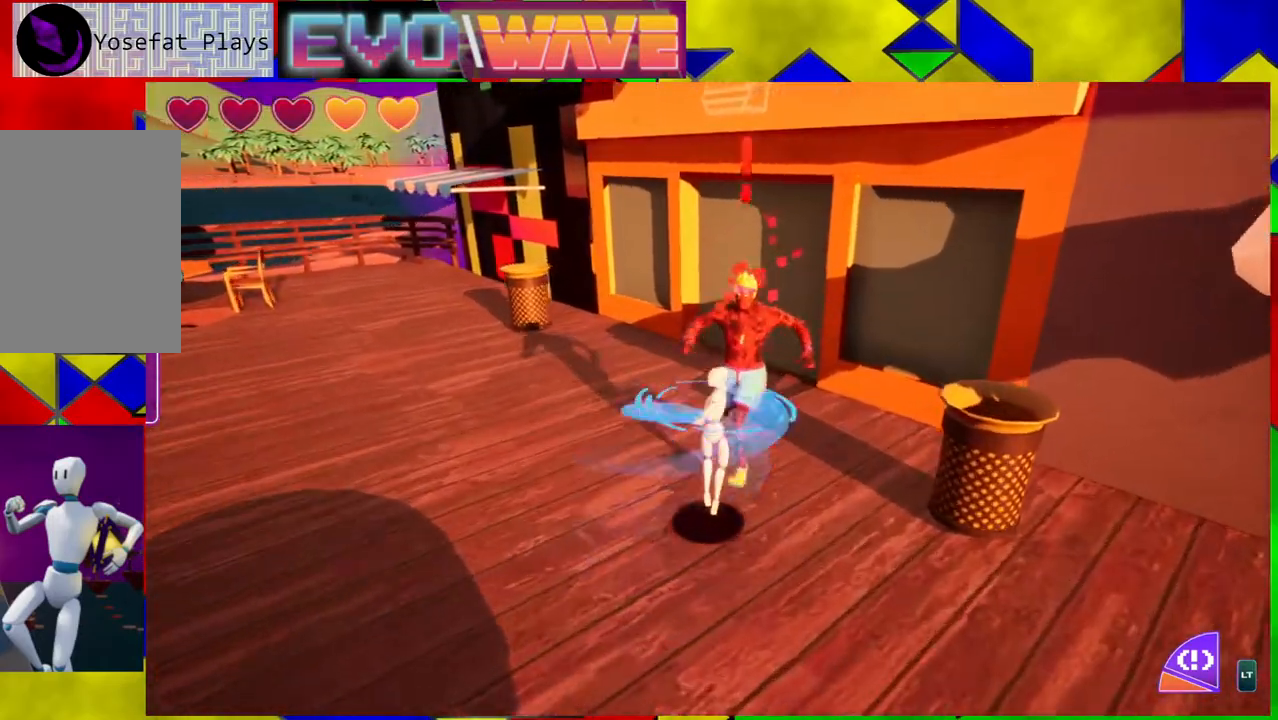
{"buttons": [], "left_stick": "up-left", "right_stick": "left", "events": [[100, "left_stick", "up-left"], [267, "right_stick", "left"]]}
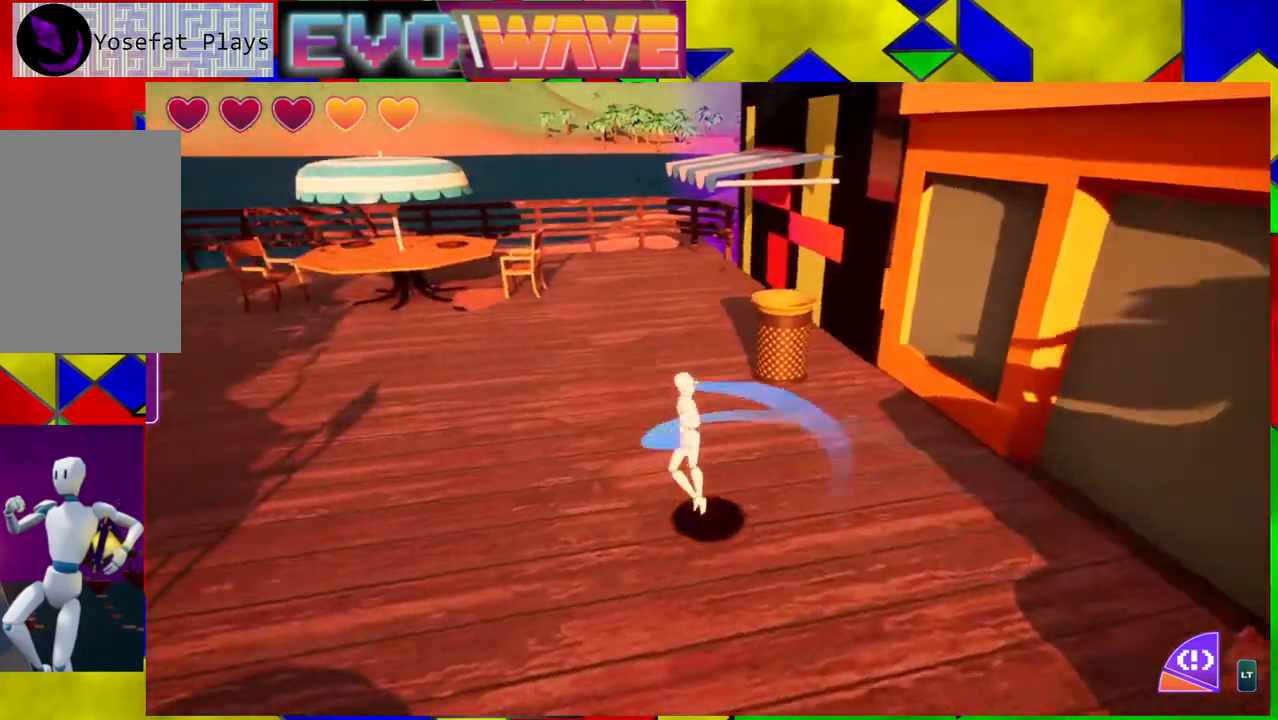
{"buttons": [], "left_stick": "up", "right_stick": "left", "events": [[300, "left_stick", "up"]]}
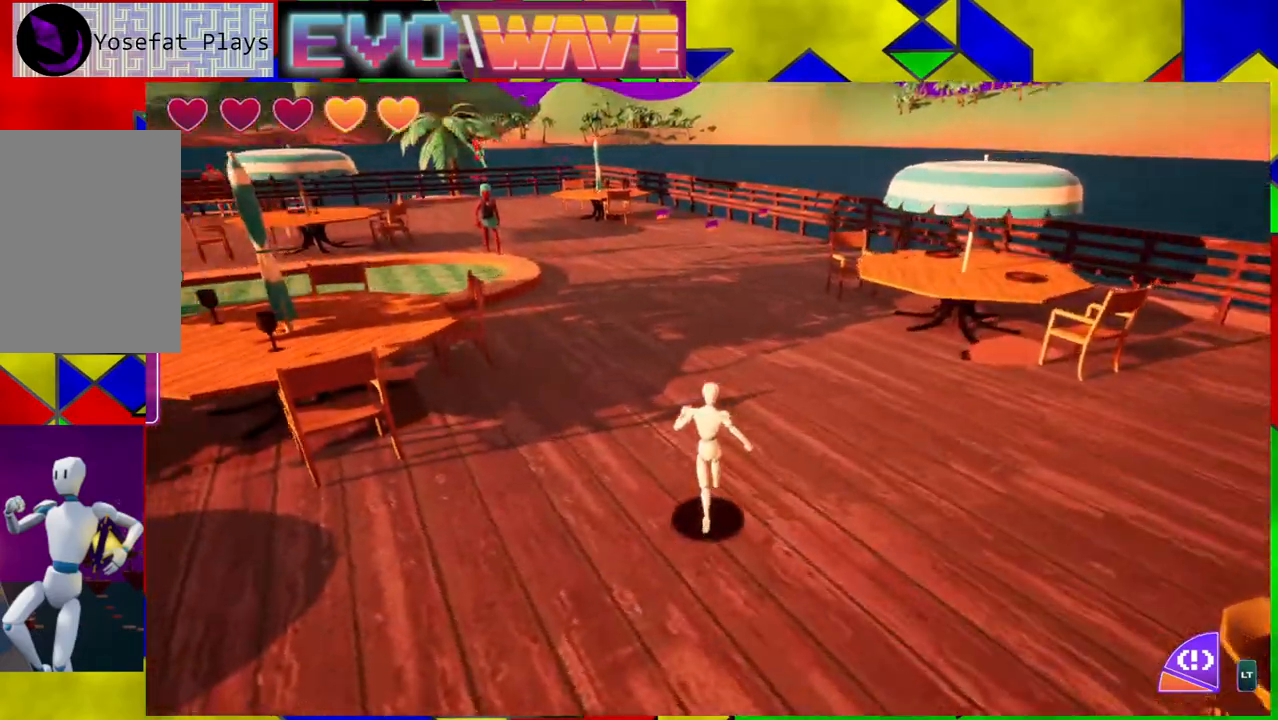
{"buttons": [], "left_stick": "up", "right_stick": "center", "events": [[83, "right_stick", "center"]]}
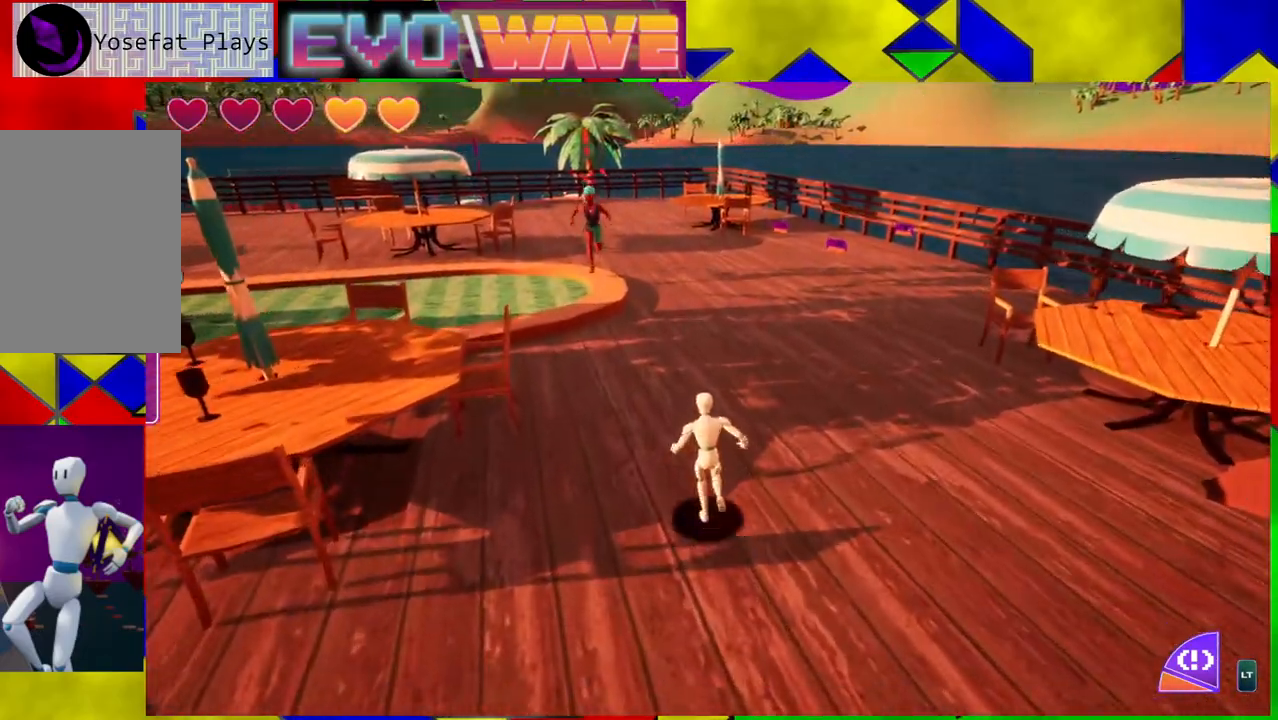
{"buttons": [], "left_stick": "up-left", "right_stick": "center", "events": [[433, "left_stick", "up-left"]]}
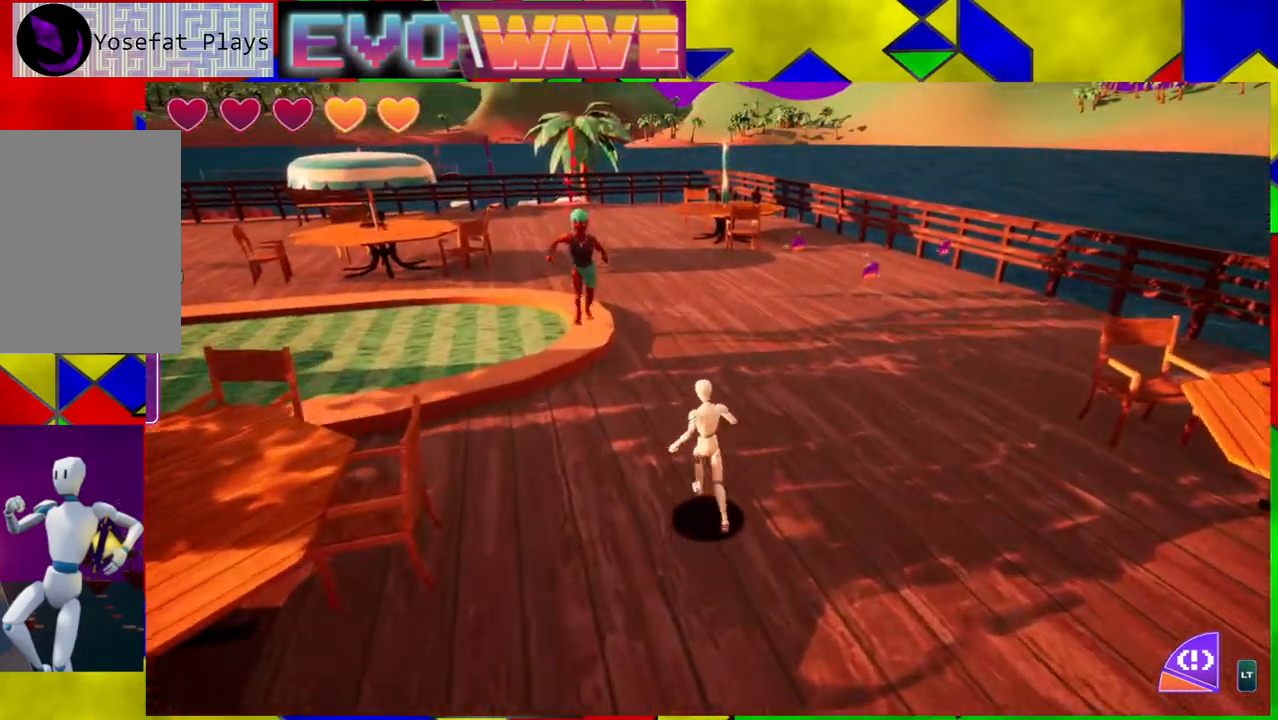
{"buttons": [], "left_stick": "right", "right_stick": "center", "events": [[100, "Y", "down"], [233, "Y", "up"], [417, "left_stick", "up-right"], [483, "left_stick", "right"]]}
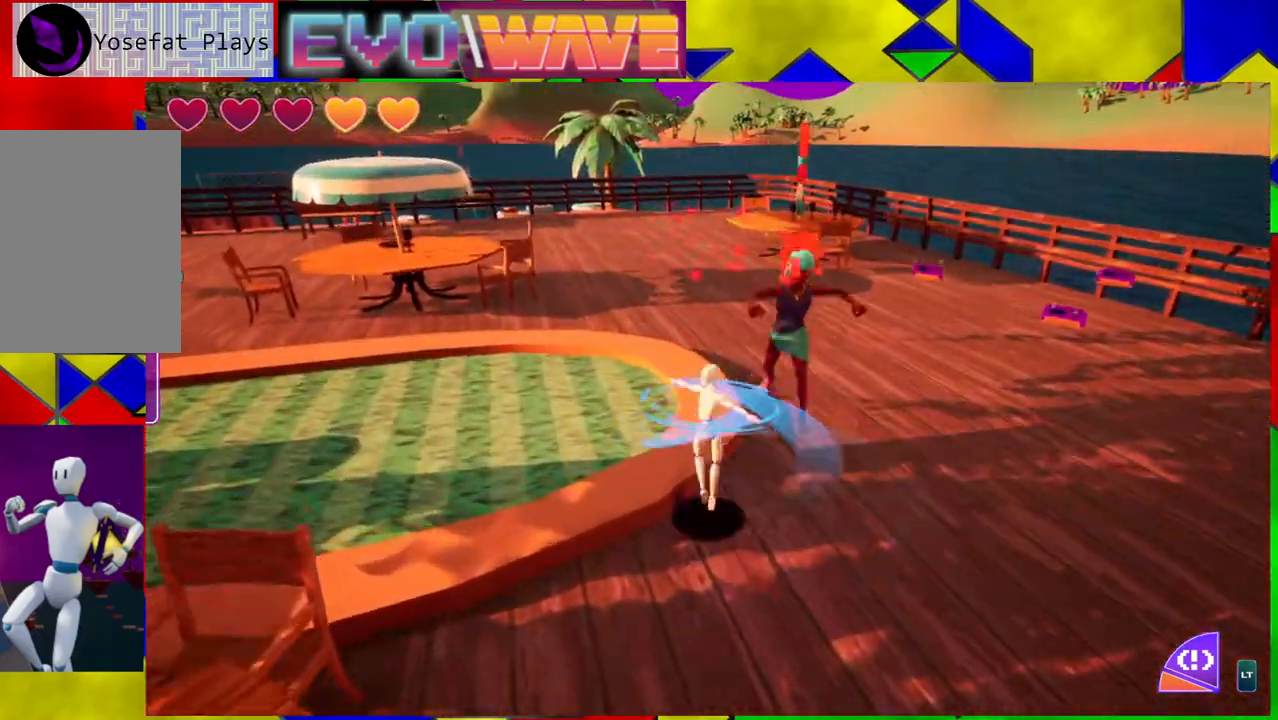
{"buttons": [], "left_stick": "up-right", "right_stick": "center", "events": [[67, "left_stick", "down-right"], [467, "left_stick", "up-right"]]}
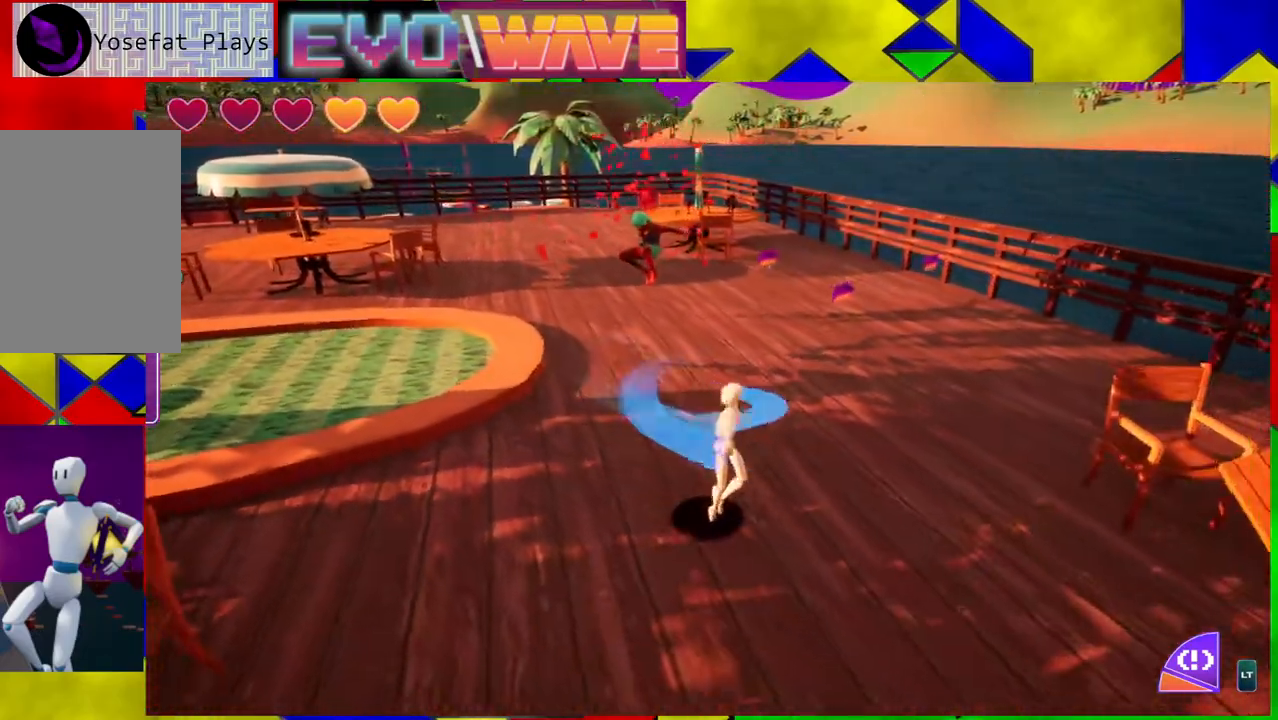
{"buttons": [], "left_stick": "up-left", "right_stick": "center", "events": [[67, "left_stick", "up"], [267, "left_stick", "up-left"]]}
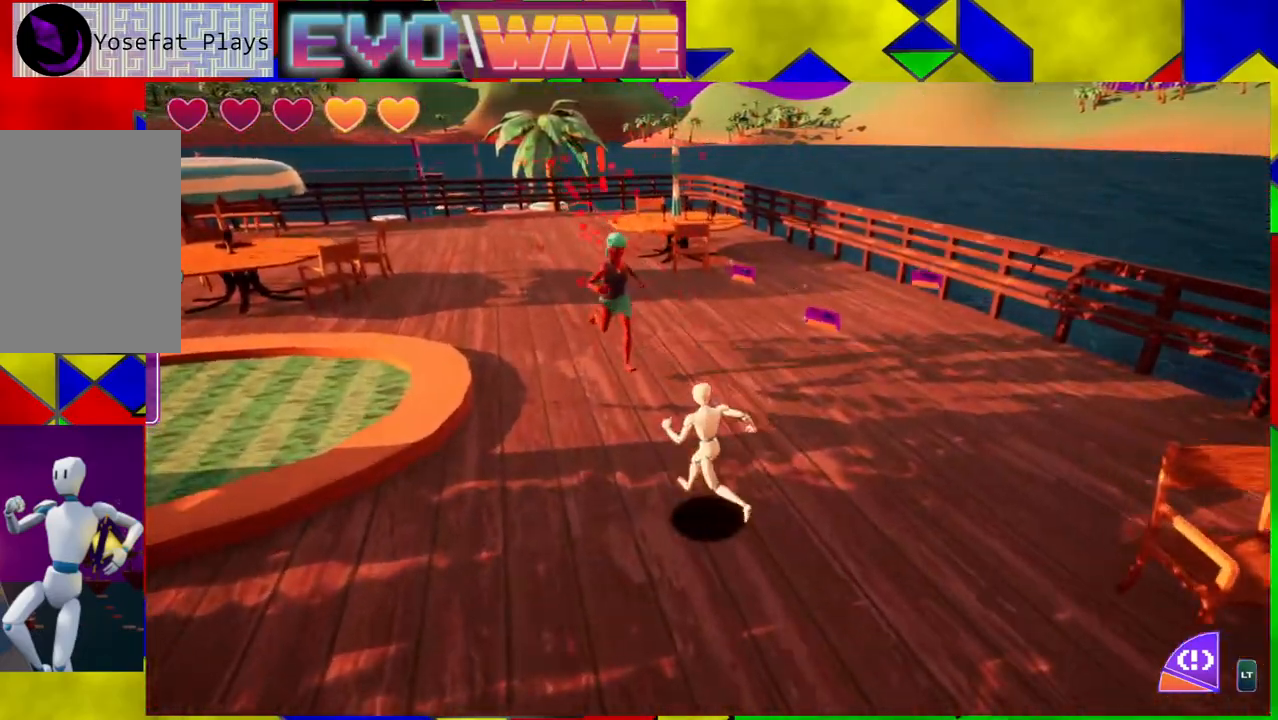
{"buttons": [], "left_stick": "up", "right_stick": "center", "events": [[67, "Y", "down"], [183, "Y", "up"], [183, "left_stick", "up"]]}
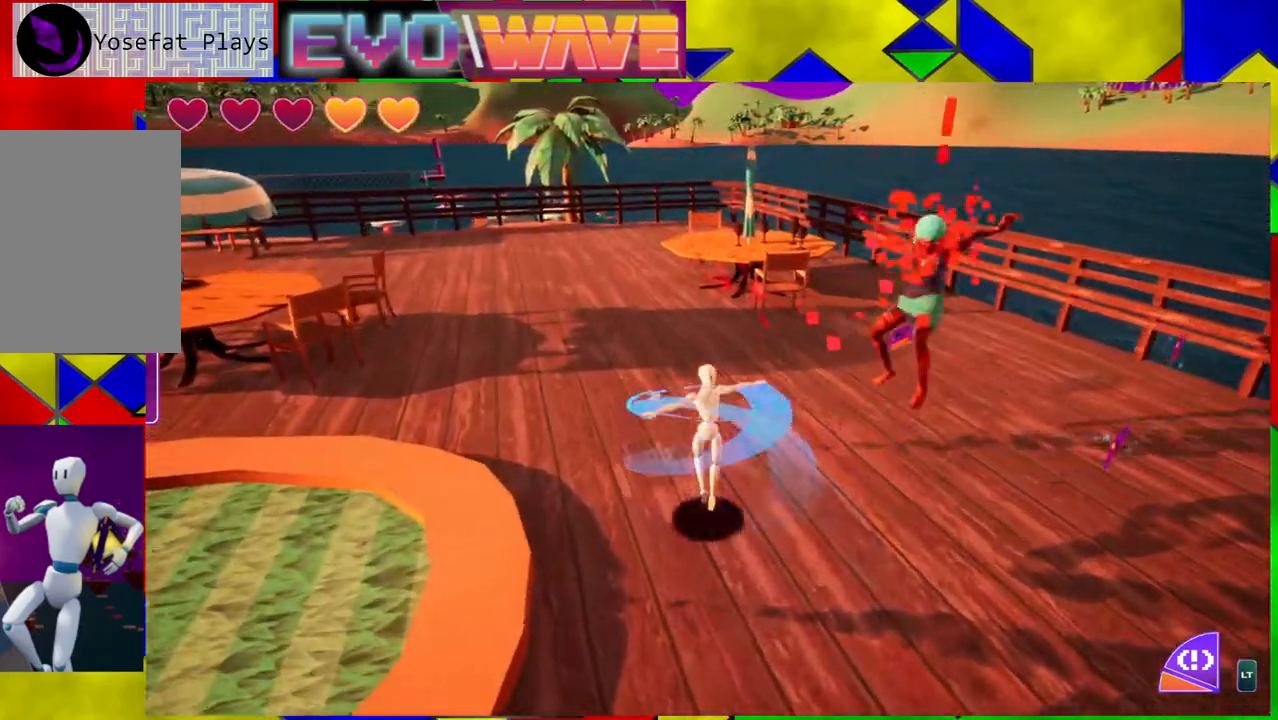
{"buttons": [], "left_stick": "right", "right_stick": "right", "events": [[100, "left_stick", "up-left"], [233, "left_stick", "up"], [350, "left_stick", "up-right"], [383, "right_stick", "right"], [483, "left_stick", "right"]]}
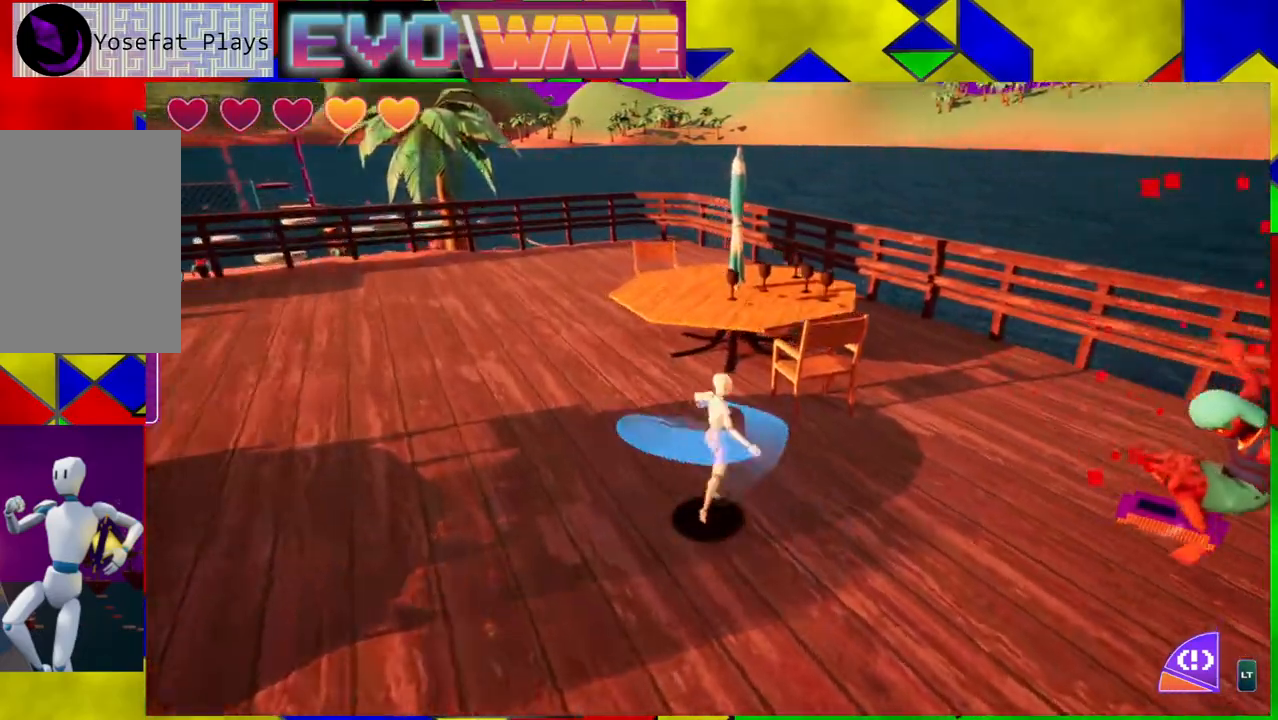
{"buttons": [], "left_stick": "center", "right_stick": "center", "events": [[150, "left_stick", "center"], [500, "right_stick", "center"]]}
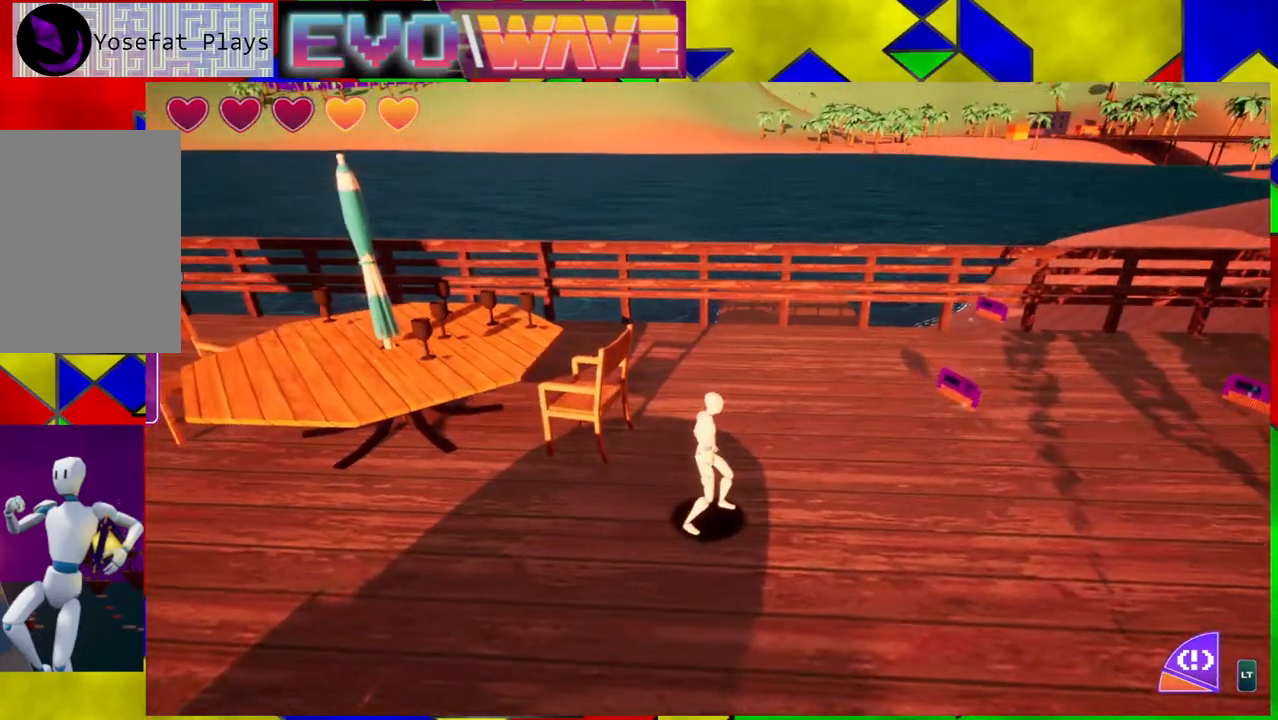
{"buttons": [], "left_stick": "right", "right_stick": "center", "events": [[83, "left_stick", "right"]]}